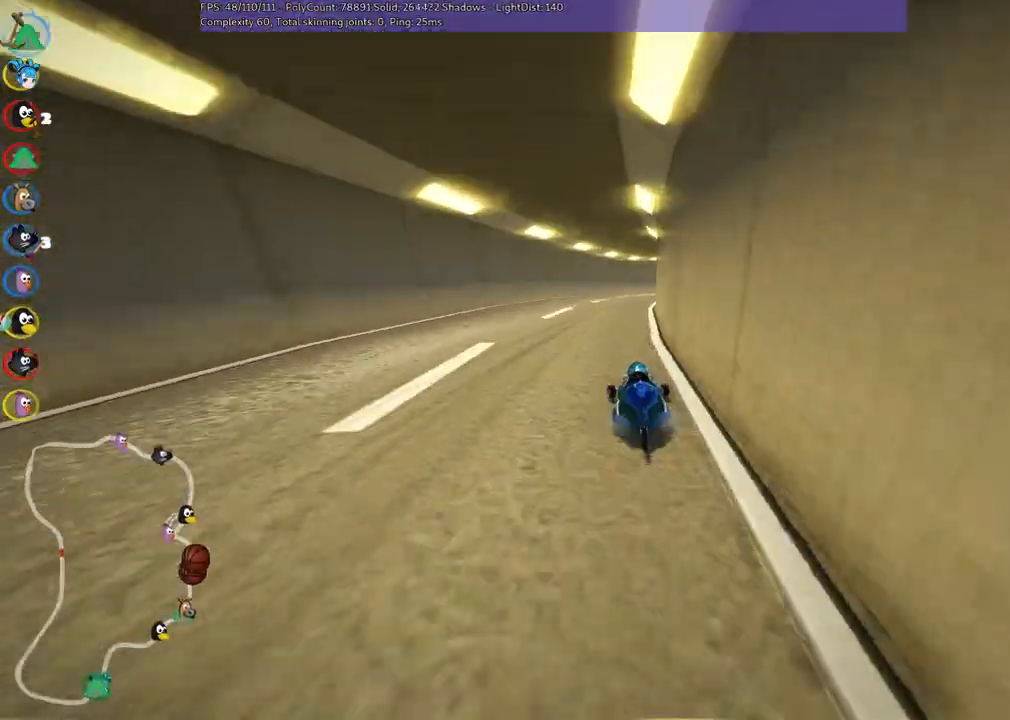
Gameplay with keyboard; each line is a JSON object with the keys held at the frame after it. "events" lists presses ("down") and releases ("up") of ".", "/", "alt_r", "b", "c", "comma", "ctrl_r", "d", "down", "f", "g", "h", "j", "k", "l", "left", "m", "n", "quote", "return", "right", "semicolon", "shift_r", "space", "super", "up" and "v" between this image and that frame as [ms after this image, input, new state], when the widget could be followed in between. No other keys are recorded. Mouse input is not recorded.
{"keys": ["right", "up"], "events": [[366, "right", "down"], [433, "left", "up"], [433, "m", "up"]]}
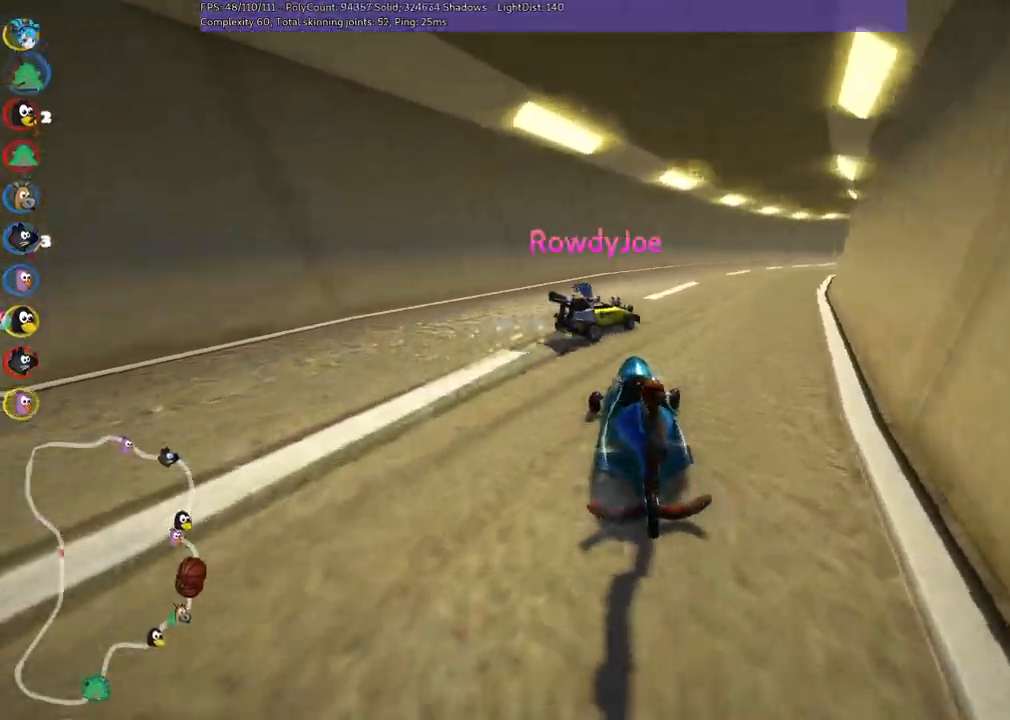
{"keys": ["left", "m", "right", "up"], "events": [[66, "m", "down"], [66, "n", "down"], [116, "n", "up"], [483, "left", "down"]]}
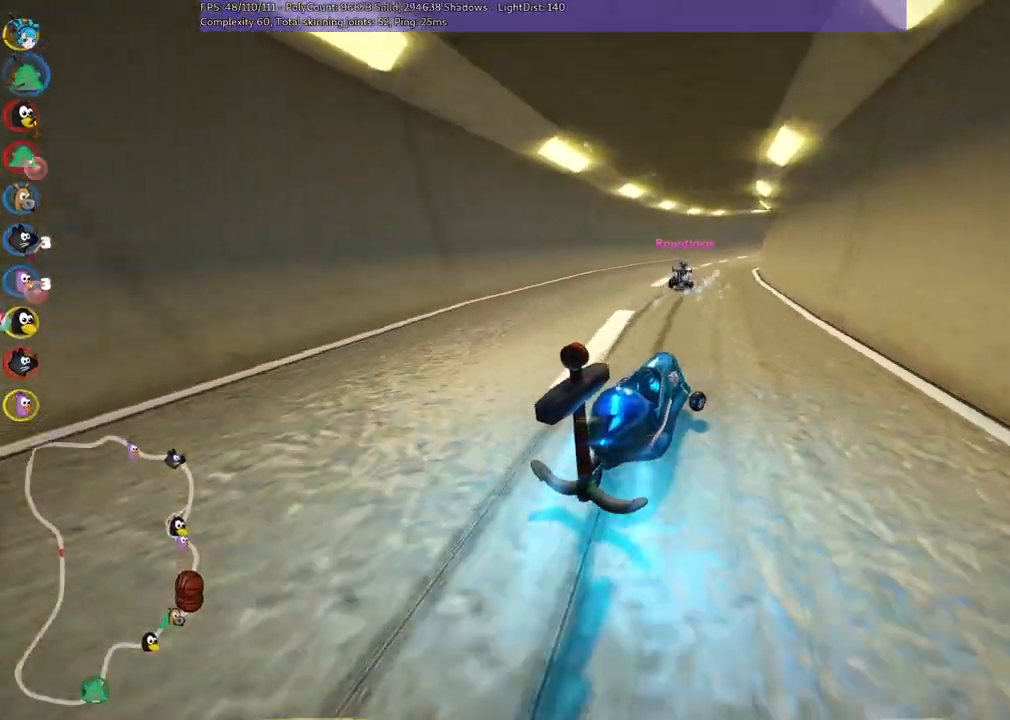
{"keys": ["left", "m", "up"], "events": [[83, "right", "up"], [183, "right", "down"], [366, "right", "up"]]}
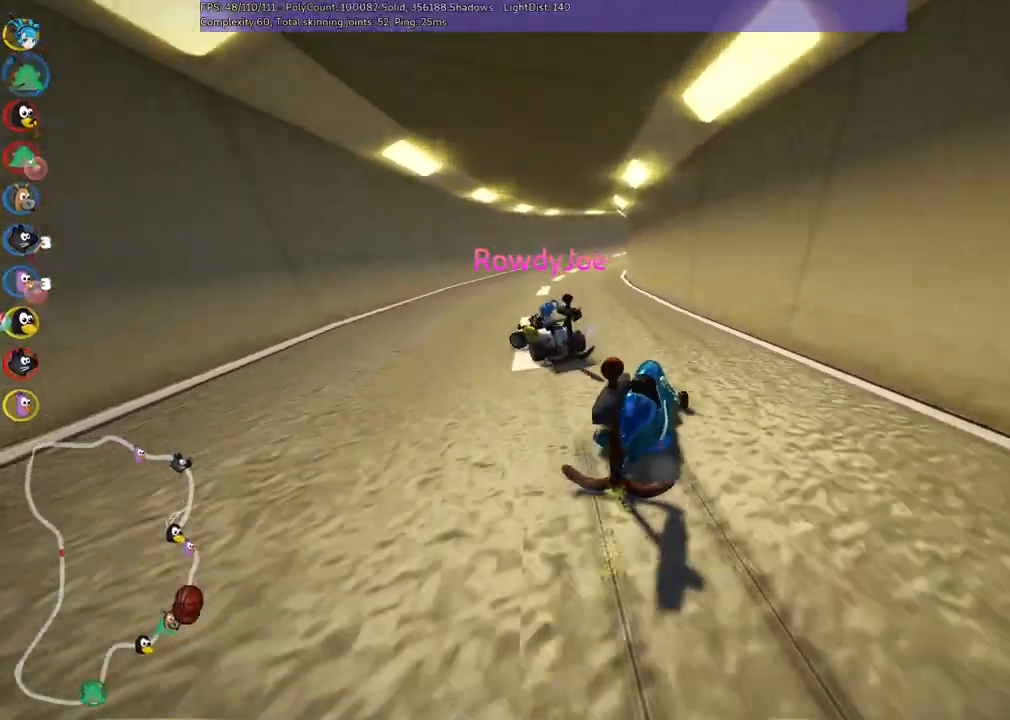
{"keys": ["up"], "events": [[283, "left", "up"], [283, "m", "up"]]}
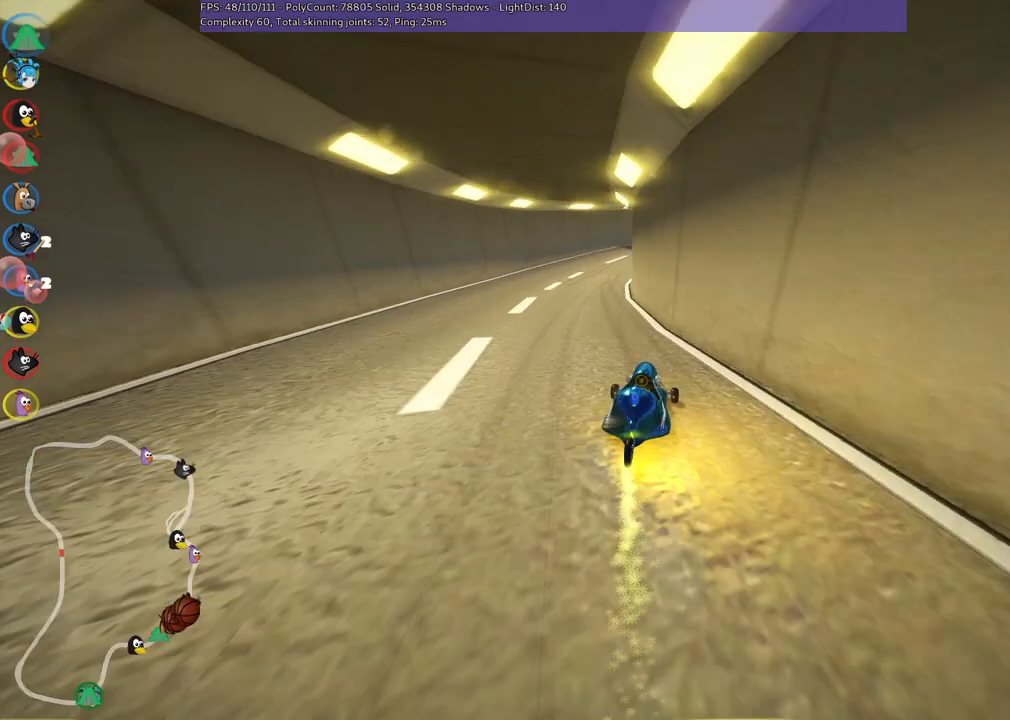
{"keys": ["left", "m", "right", "up"], "events": [[16, "left", "down"], [300, "left", "up"], [350, "m", "down"], [350, "right", "down"], [500, "left", "down"]]}
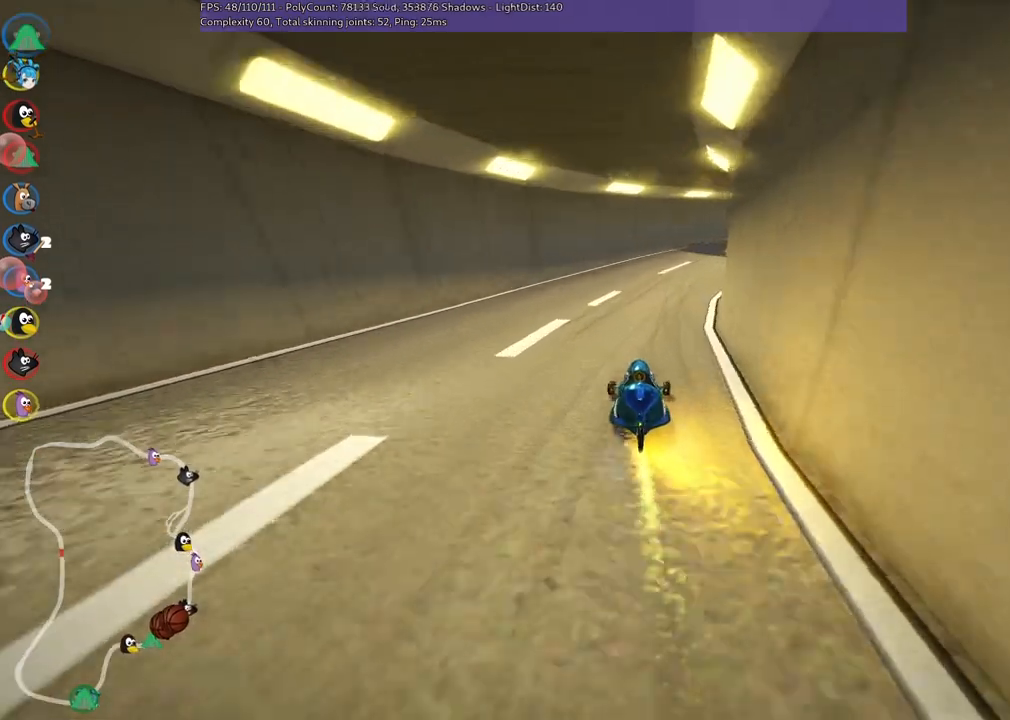
{"keys": ["left", "up"], "events": [[50, "right", "up"], [283, "right", "down"], [366, "right", "up"], [416, "m", "up"]]}
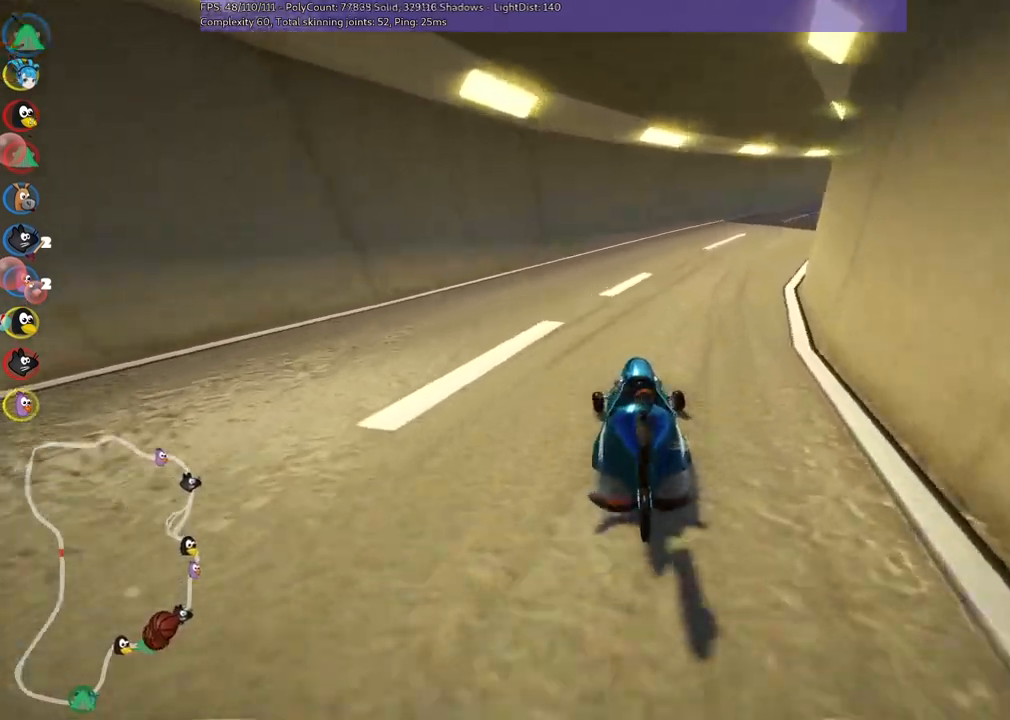
{"keys": ["m", "right", "up"], "events": [[16, "left", "up"], [400, "right", "down"], [433, "m", "down"]]}
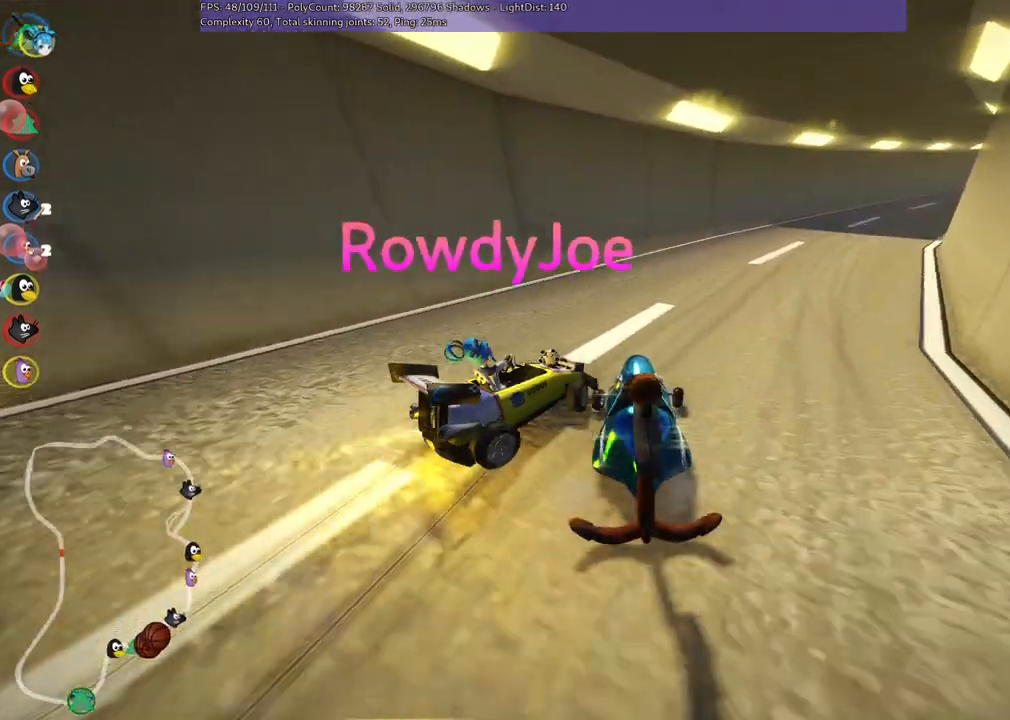
{"keys": ["m", "n", "right", "up"], "events": [[500, "n", "down"]]}
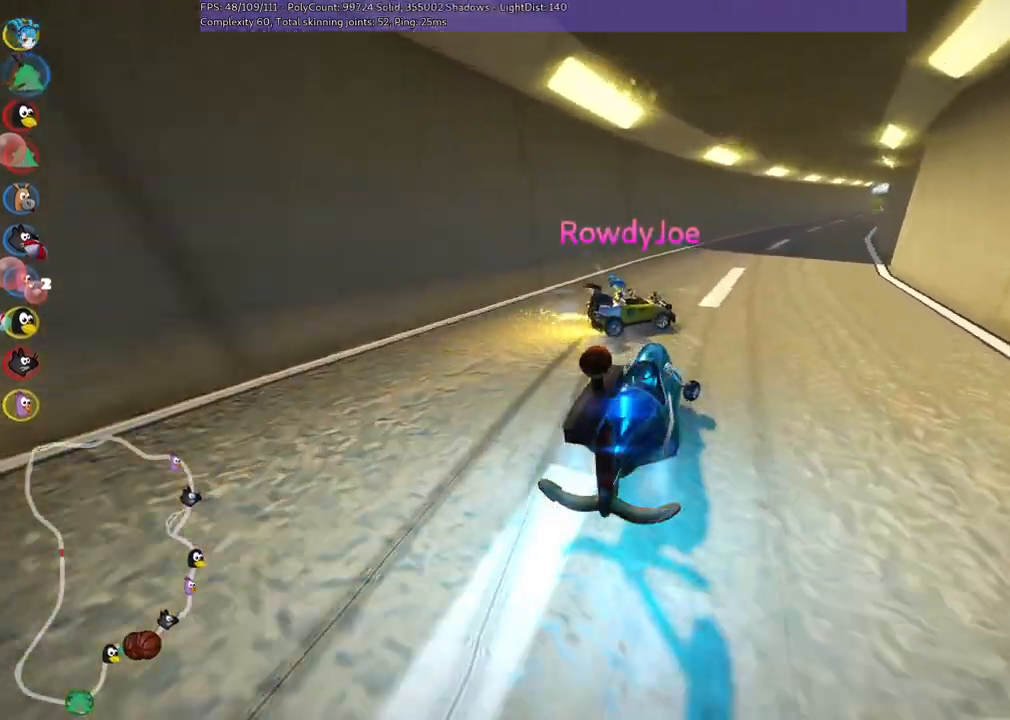
{"keys": ["left", "m", "up"], "events": [[150, "left", "down"], [150, "n", "up"], [183, "right", "up"]]}
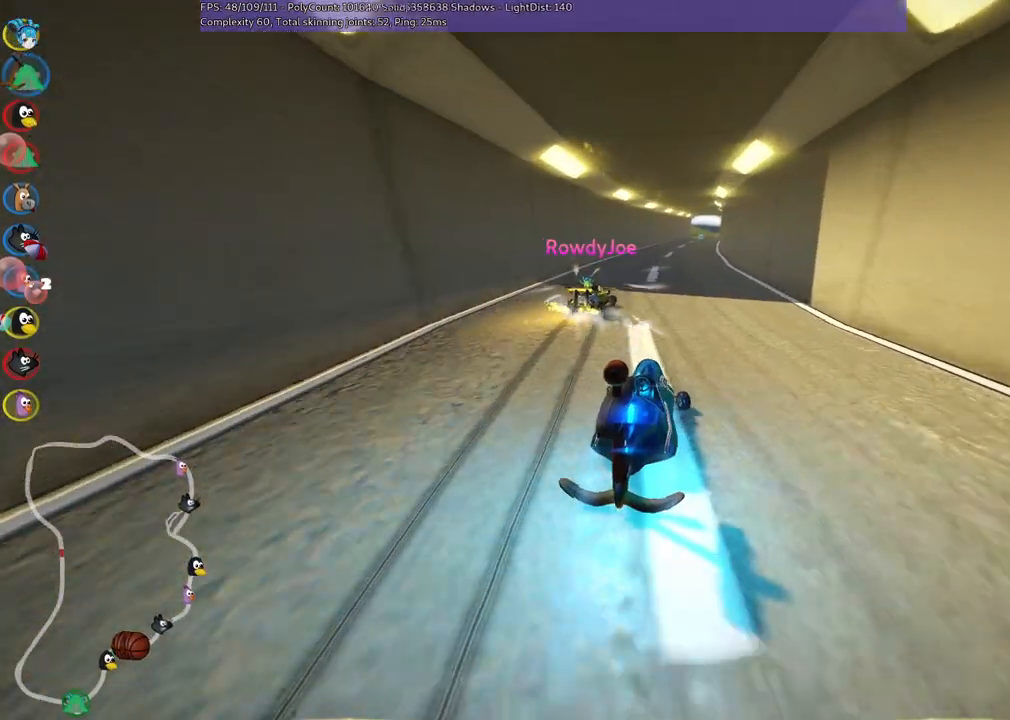
{"keys": ["left", "m", "up"], "events": []}
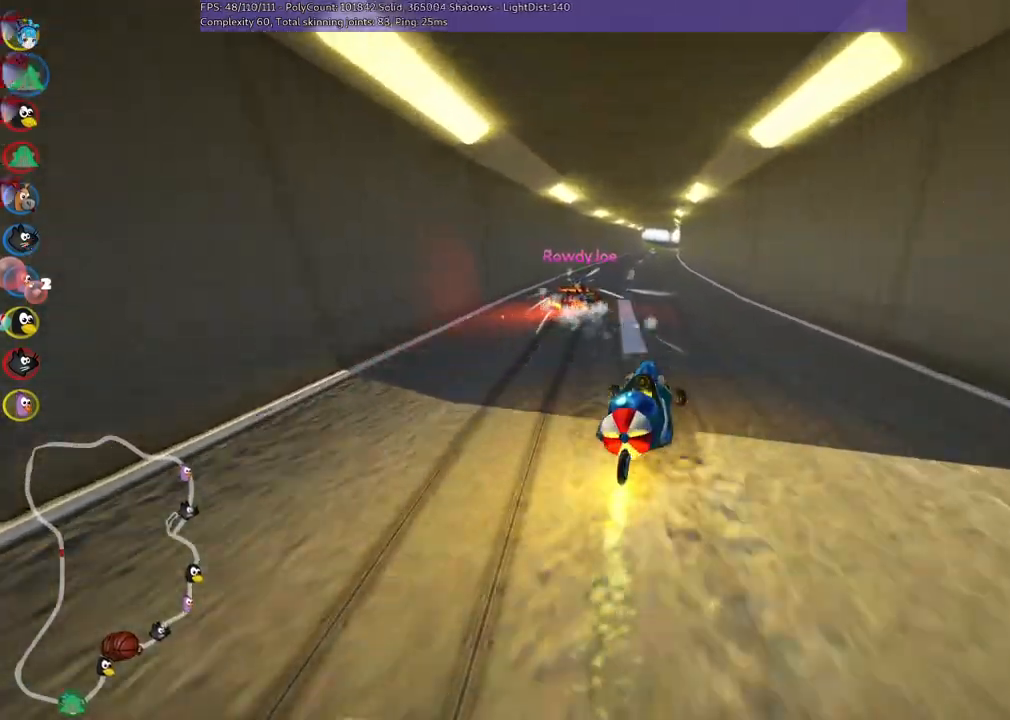
{"keys": ["left", "up"], "events": [[33, "left", "up"], [33, "m", "up"], [316, "left", "down"]]}
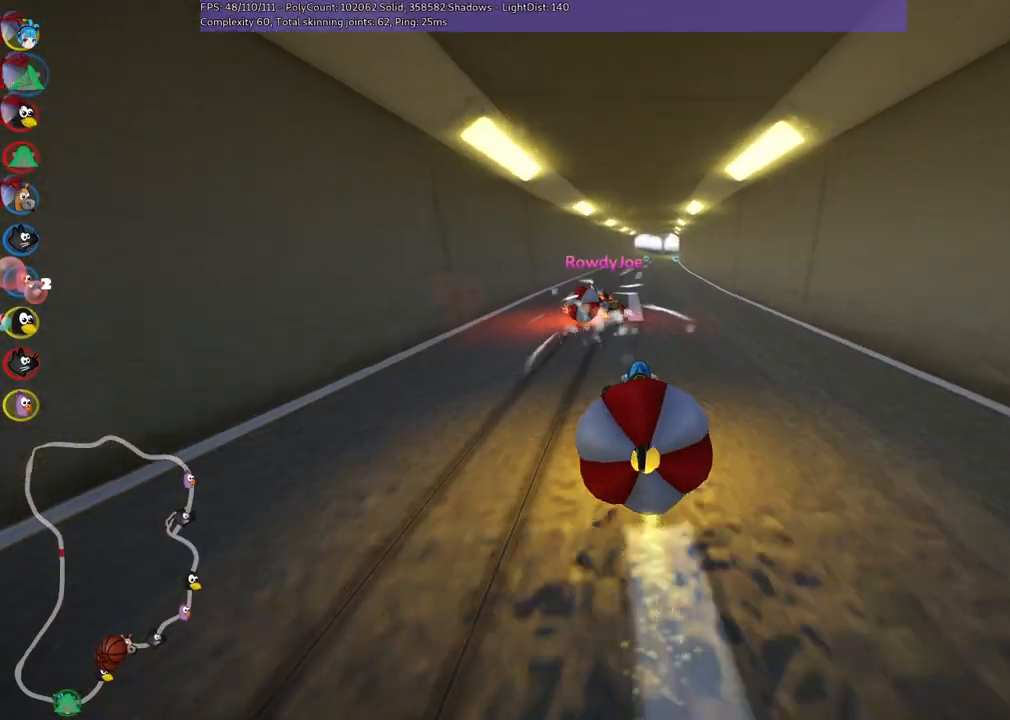
{"keys": ["left", "m", "up"], "events": [[50, "left", "up"], [183, "m", "down"], [183, "right", "down"], [283, "left", "down"], [383, "right", "up"]]}
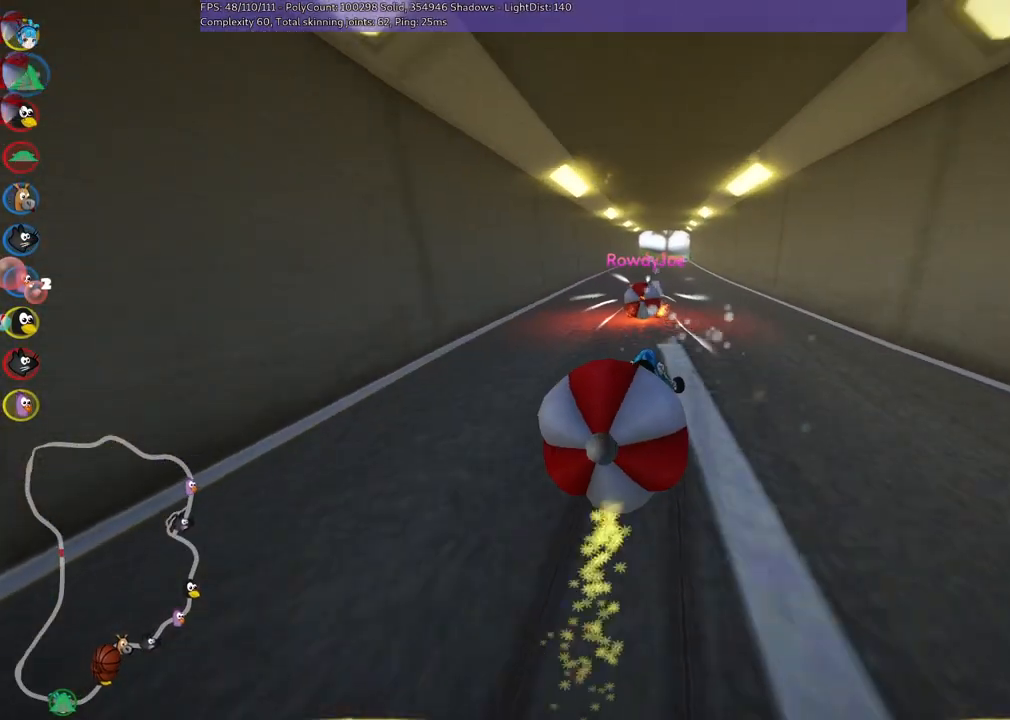
{"keys": ["left", "m", "up"], "events": []}
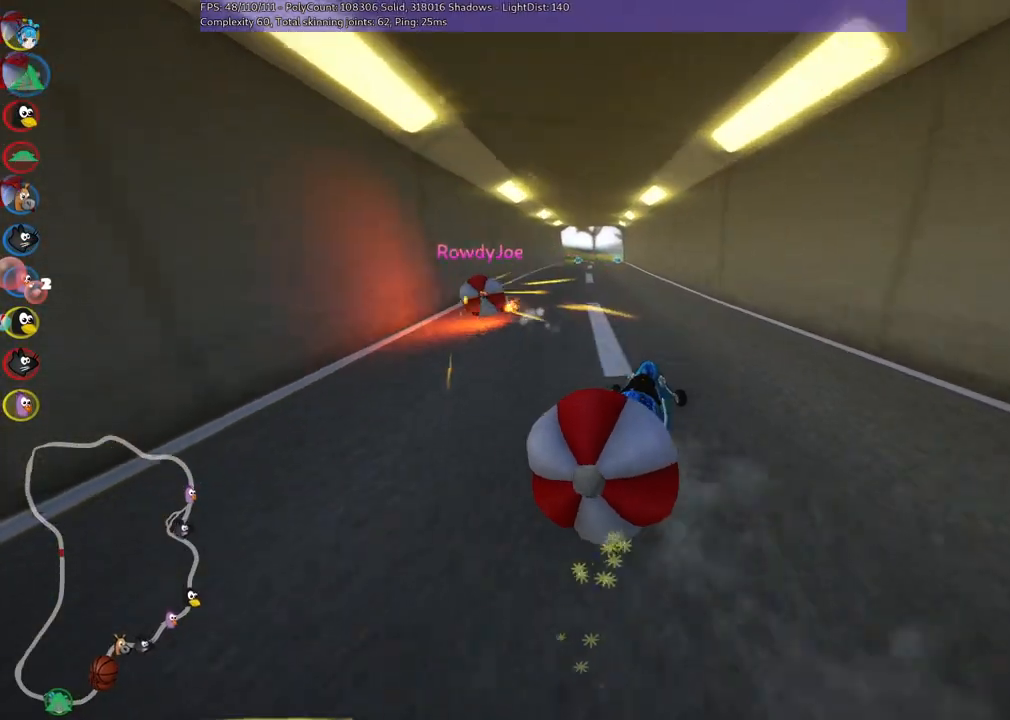
{"keys": ["left", "up"], "events": [[500, "m", "up"]]}
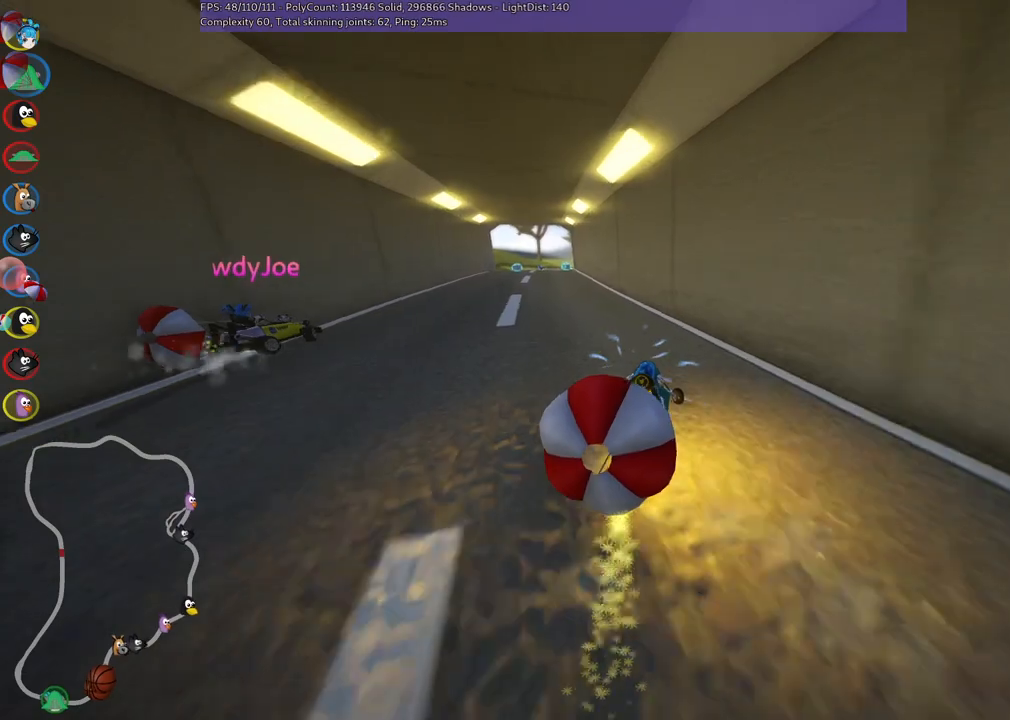
{"keys": ["up"], "events": [[200, "left", "up"]]}
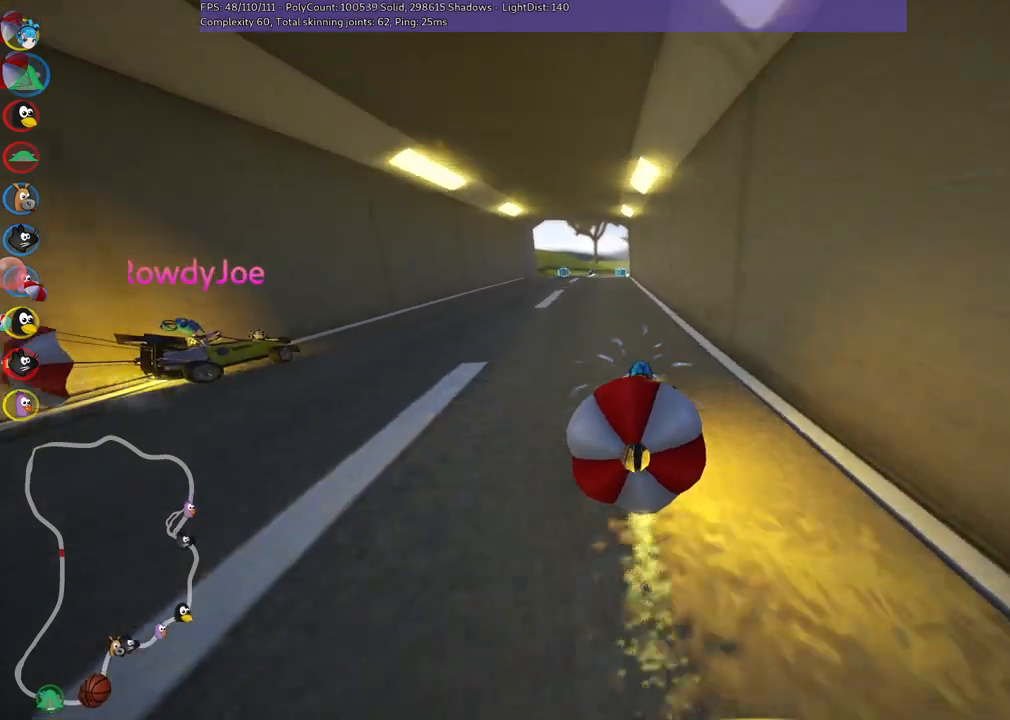
{"keys": ["up"], "events": [[116, "left", "down"], [500, "left", "up"]]}
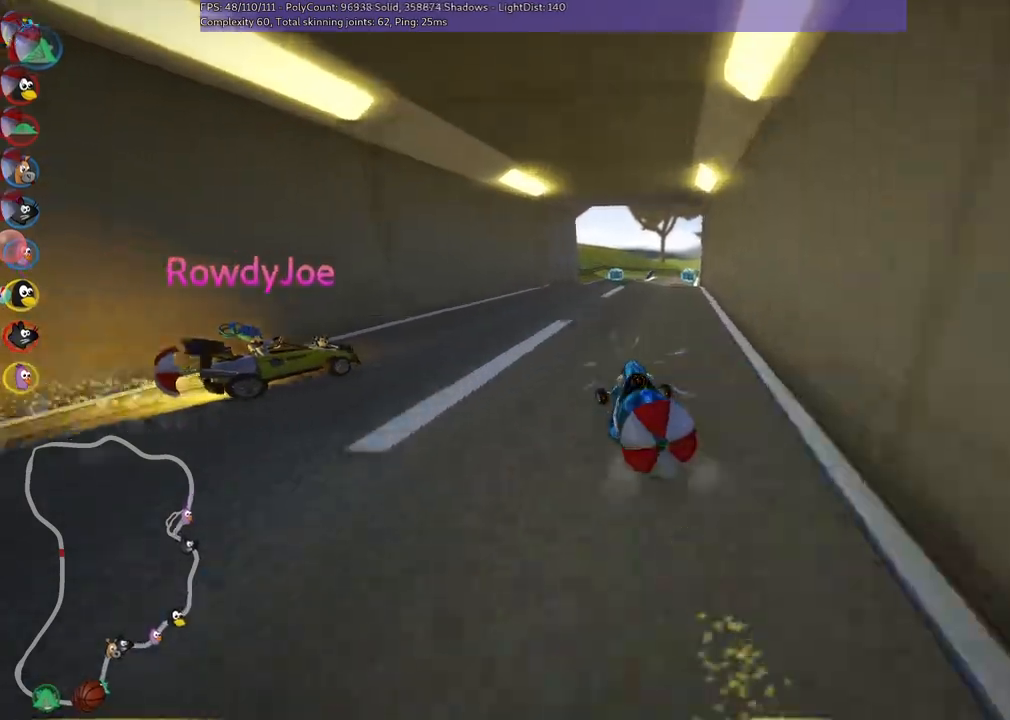
{"keys": ["left", "m", "right", "up"], "events": [[50, "m", "down"], [50, "right", "down"], [150, "left", "down"], [183, "right", "up"], [416, "right", "down"]]}
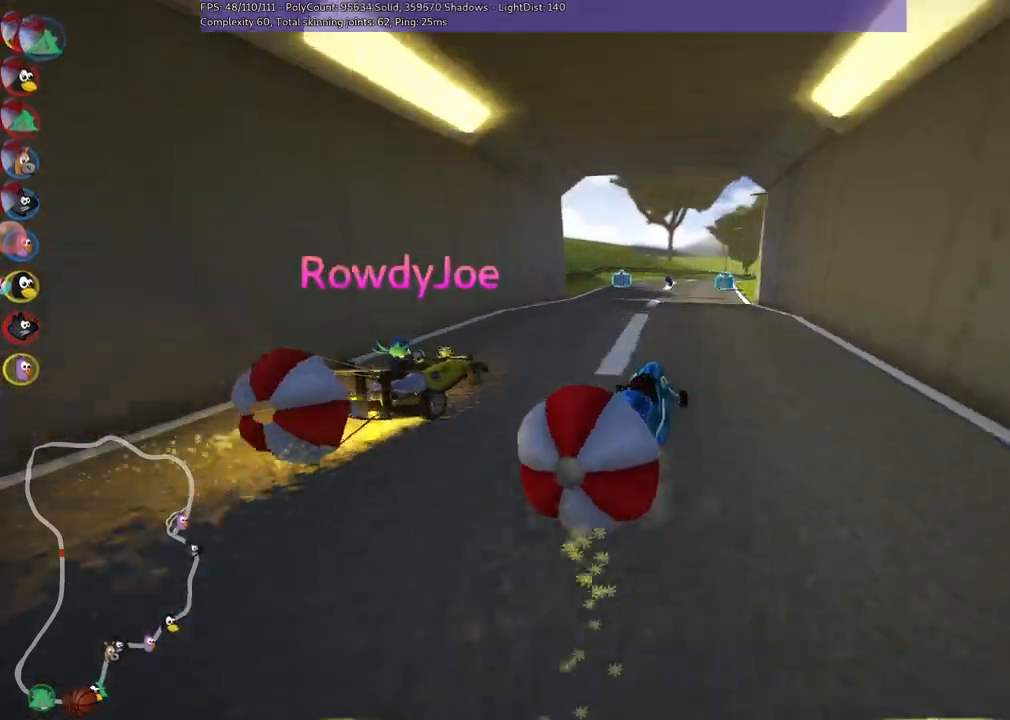
{"keys": ["left", "m", "up"], "events": [[16, "right", "up"]]}
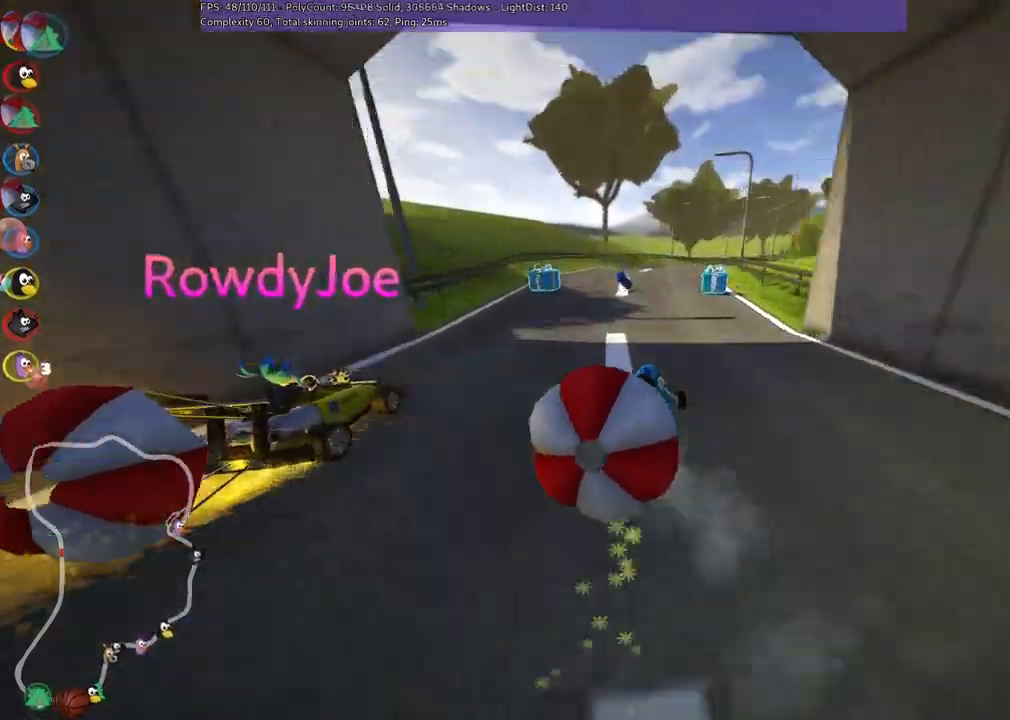
{"keys": ["right", "up"], "events": [[83, "m", "up"], [183, "left", "up"], [316, "right", "down"]]}
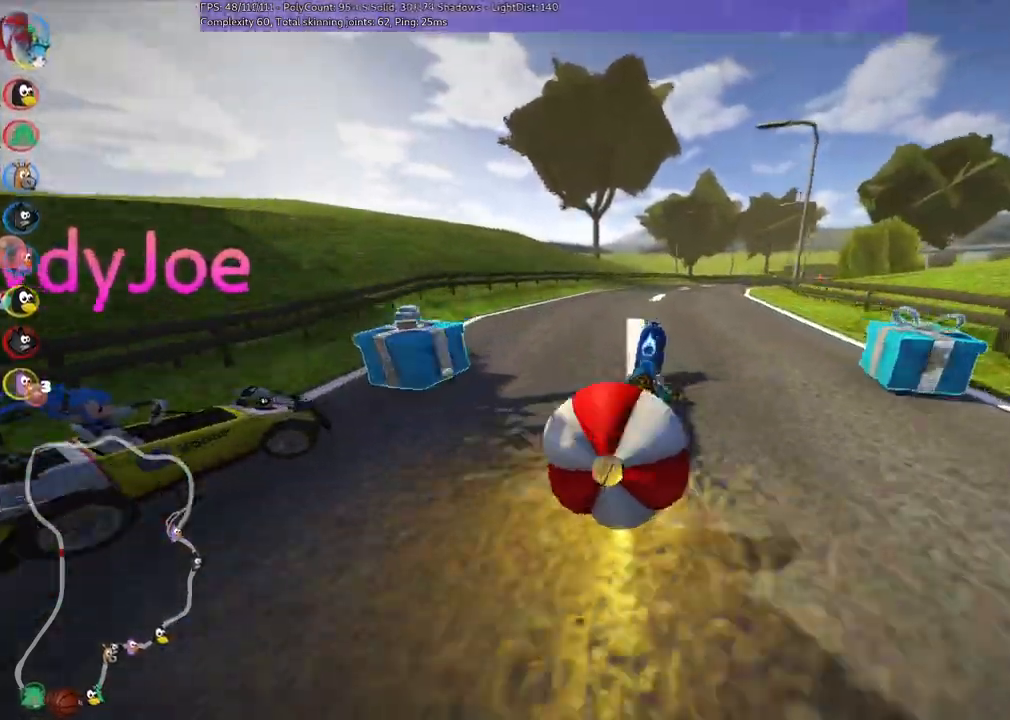
{"keys": ["left", "up"], "events": [[200, "n", "down"], [200, "right", "up"], [350, "left", "down"], [383, "n", "up"]]}
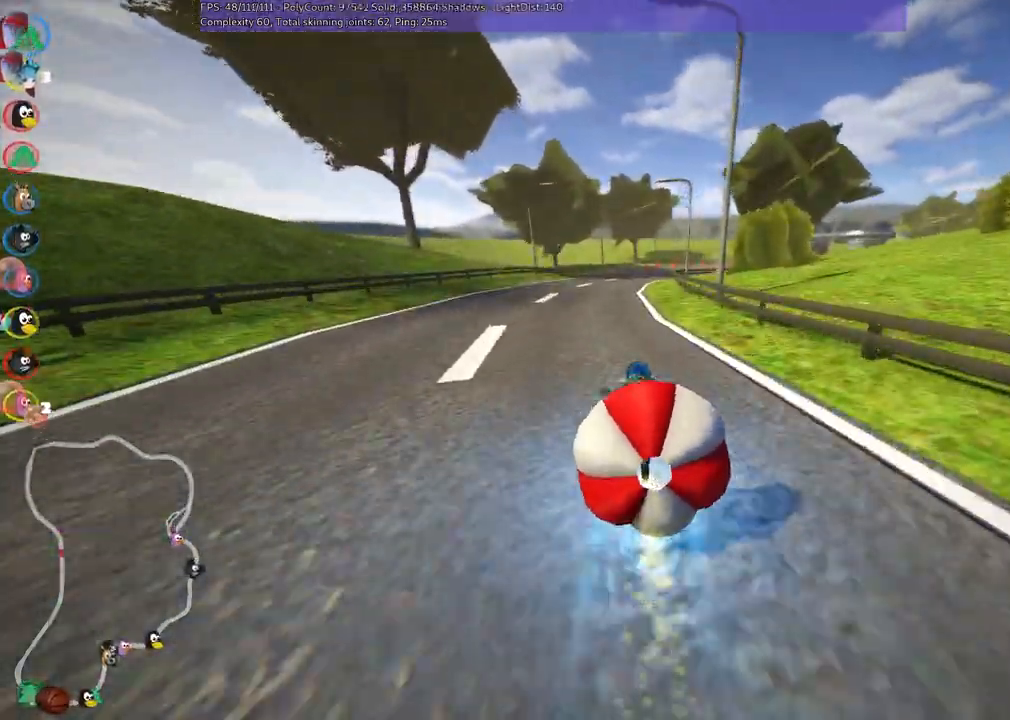
{"keys": ["left", "m", "up"], "events": [[133, "left", "up"], [133, "right", "down"], [166, "m", "down"], [266, "left", "down"], [316, "right", "up"]]}
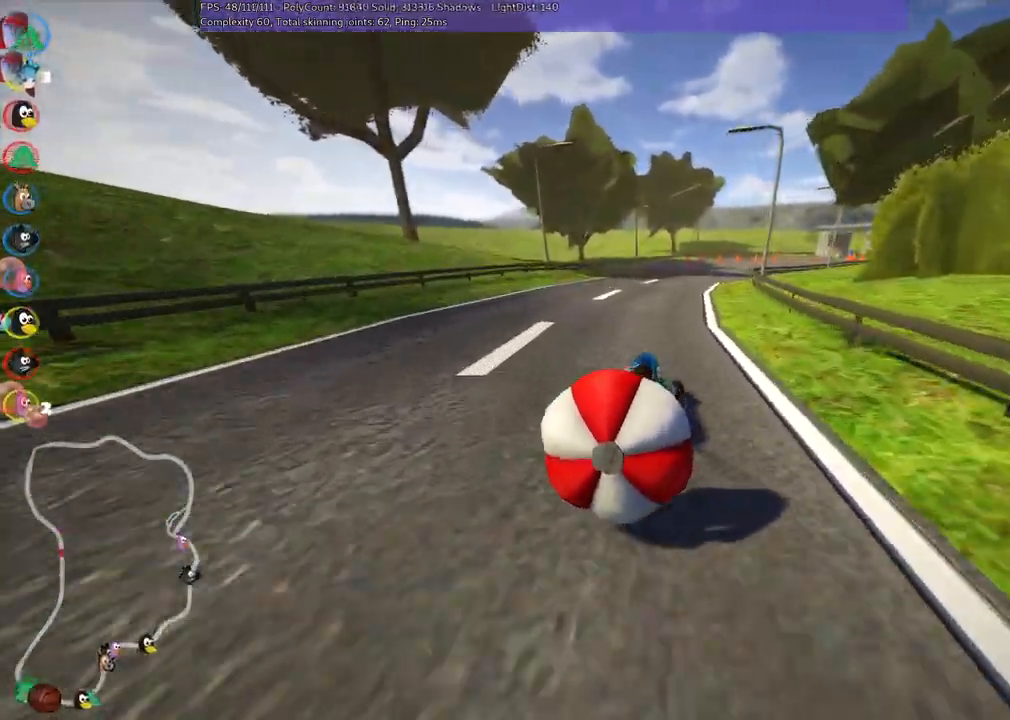
{"keys": ["left", "m", "up"], "events": [[50, "right", "down"], [100, "right", "up"], [283, "right", "down"], [383, "right", "up"]]}
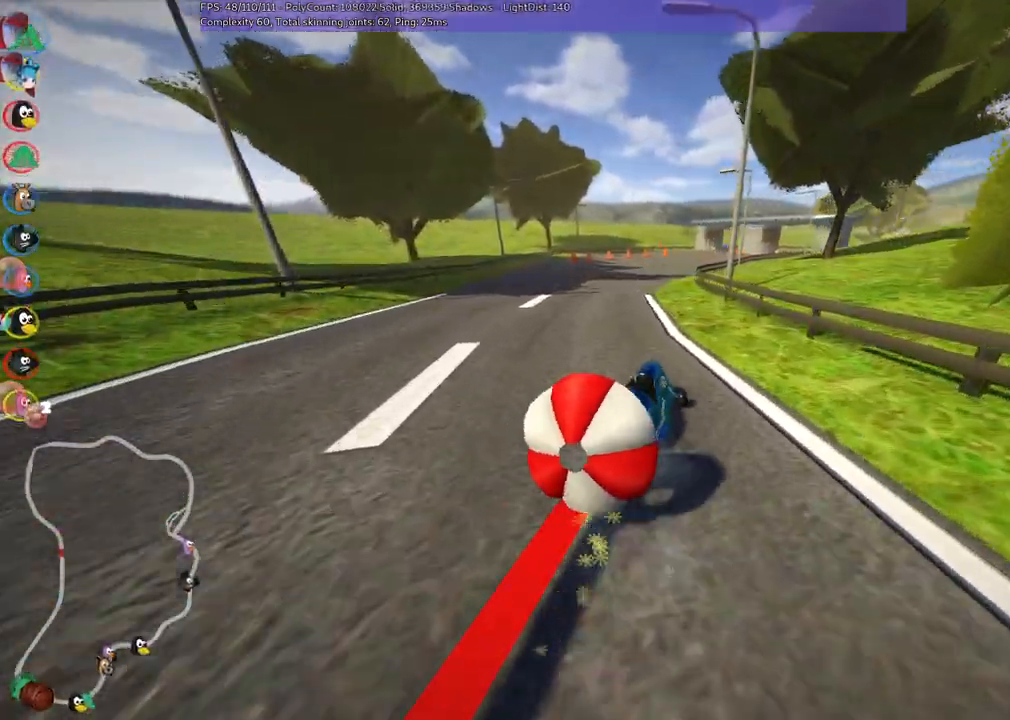
{"keys": ["left", "m", "up"], "events": [[66, "right", "down"], [216, "right", "up"]]}
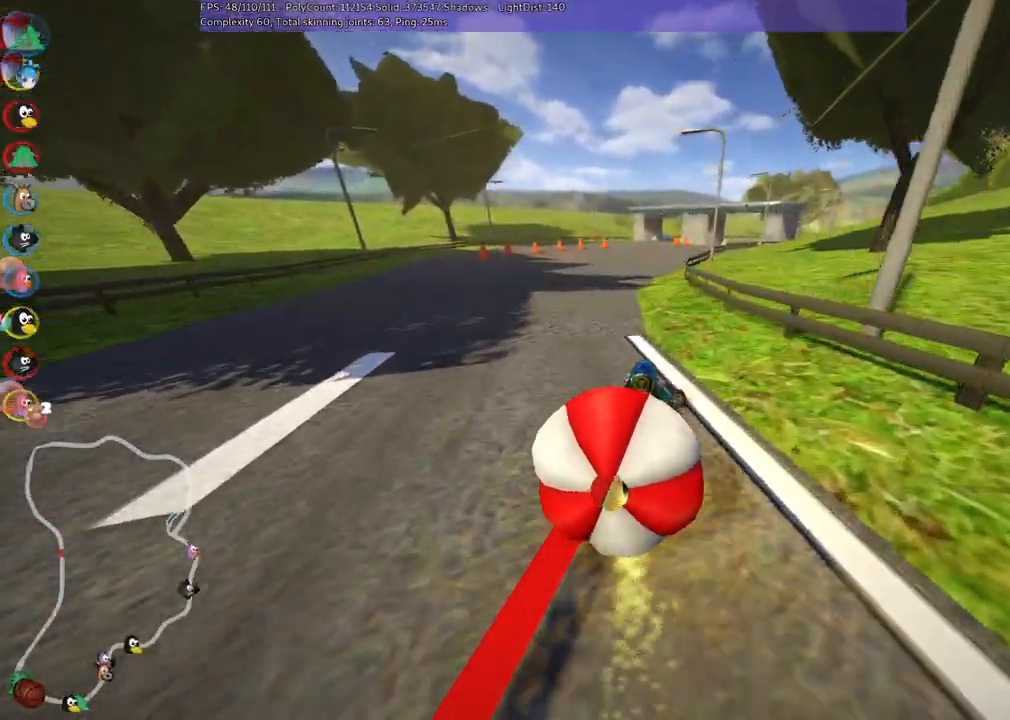
{"keys": ["left", "m", "up"], "events": []}